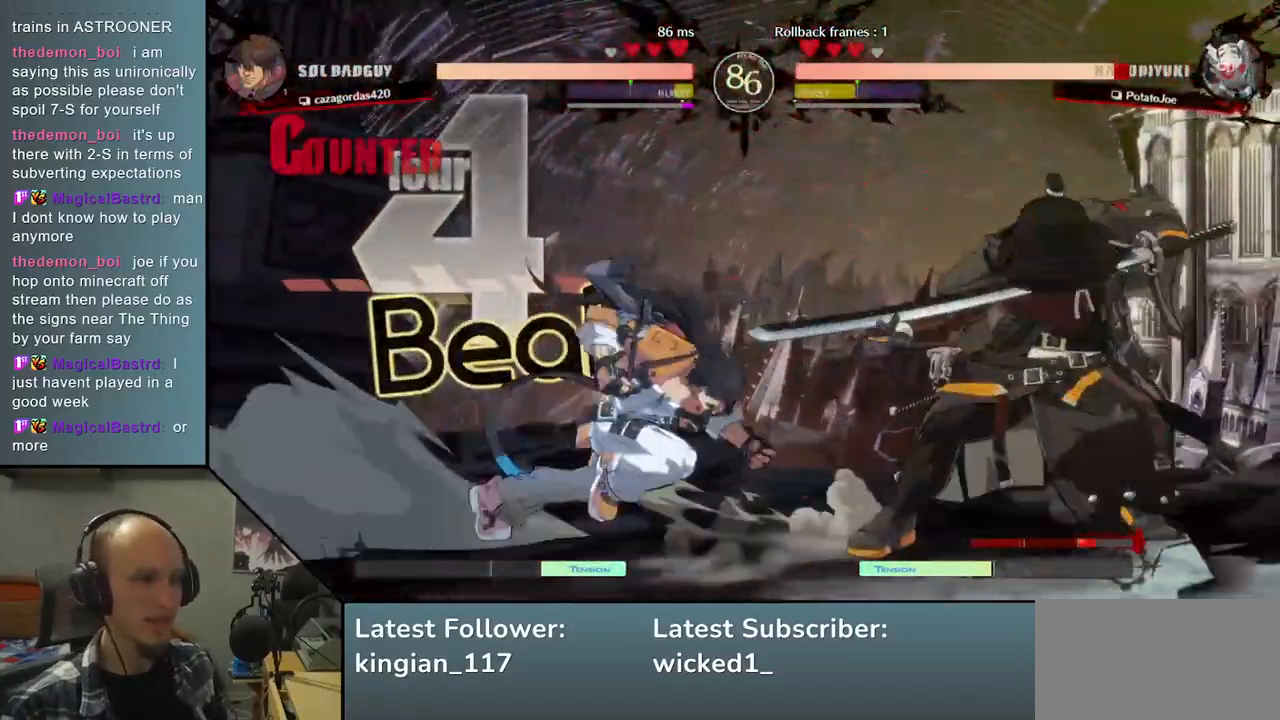
Gameplay with a controller (arcade stick); each line is a JSON object with the inputs held at the frame after it (dt_ms = milliseconds from this image to that frame). "events" lists button and stick changes between this image and that frame as [ms after this image, input, new state], when the widget could be followed in between. Not read: L3 R3.
{"dt_ms": 500, "buttons": [], "left_stick": "down-right", "events": [[233, "left_stick", "right"], [450, "left_stick", "down-right"]]}
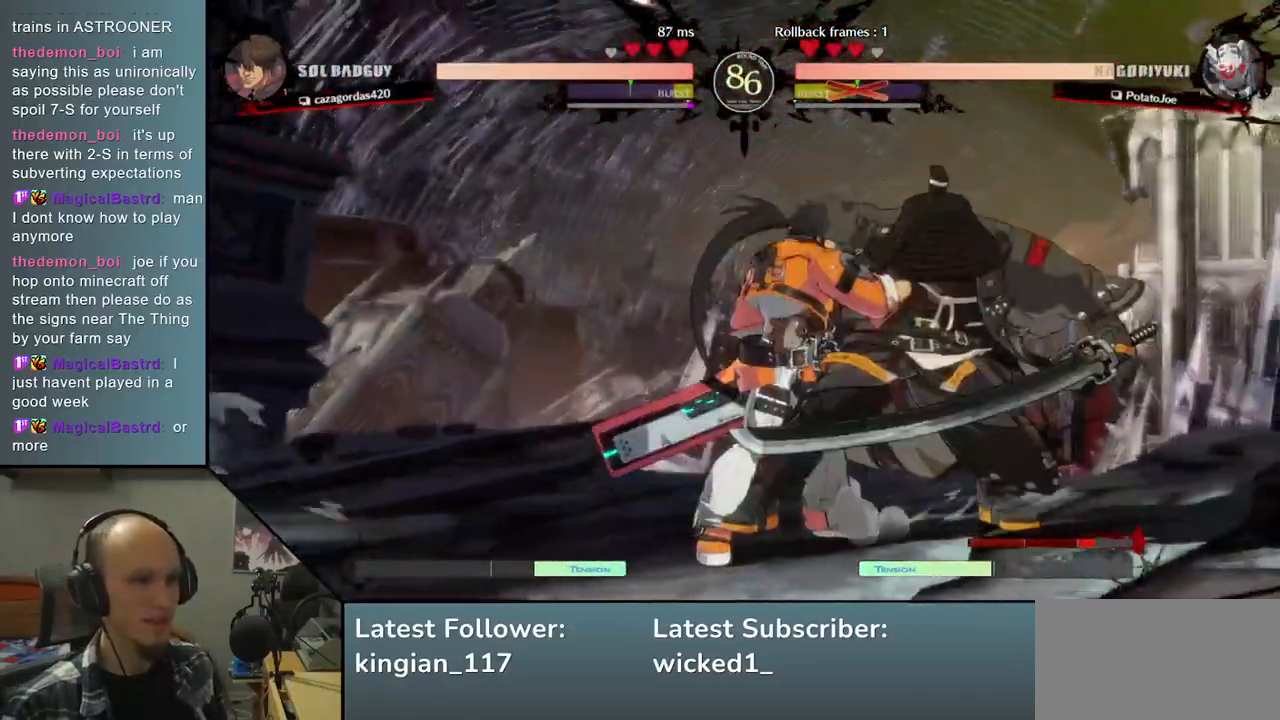
{"dt_ms": 500, "buttons": [], "left_stick": "down-right", "events": []}
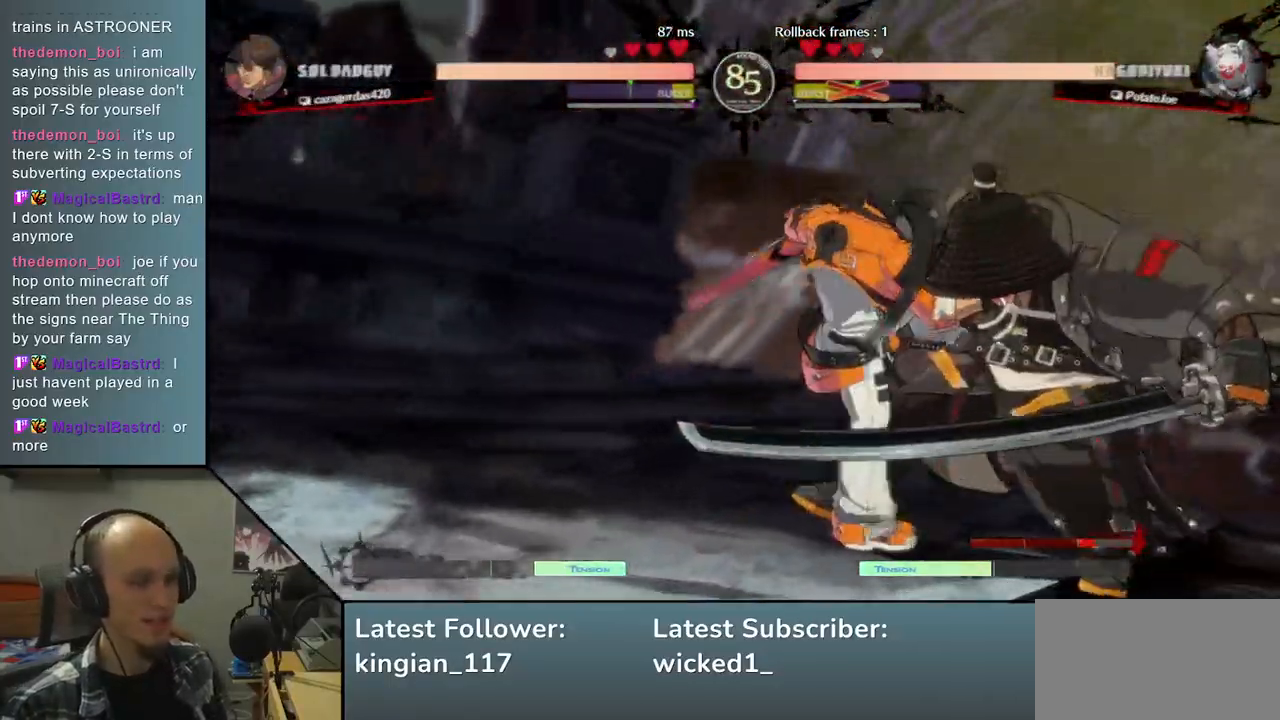
{"dt_ms": 500, "buttons": [], "left_stick": "left", "events": [[367, "left_stick", "center"], [500, "left_stick", "left"]]}
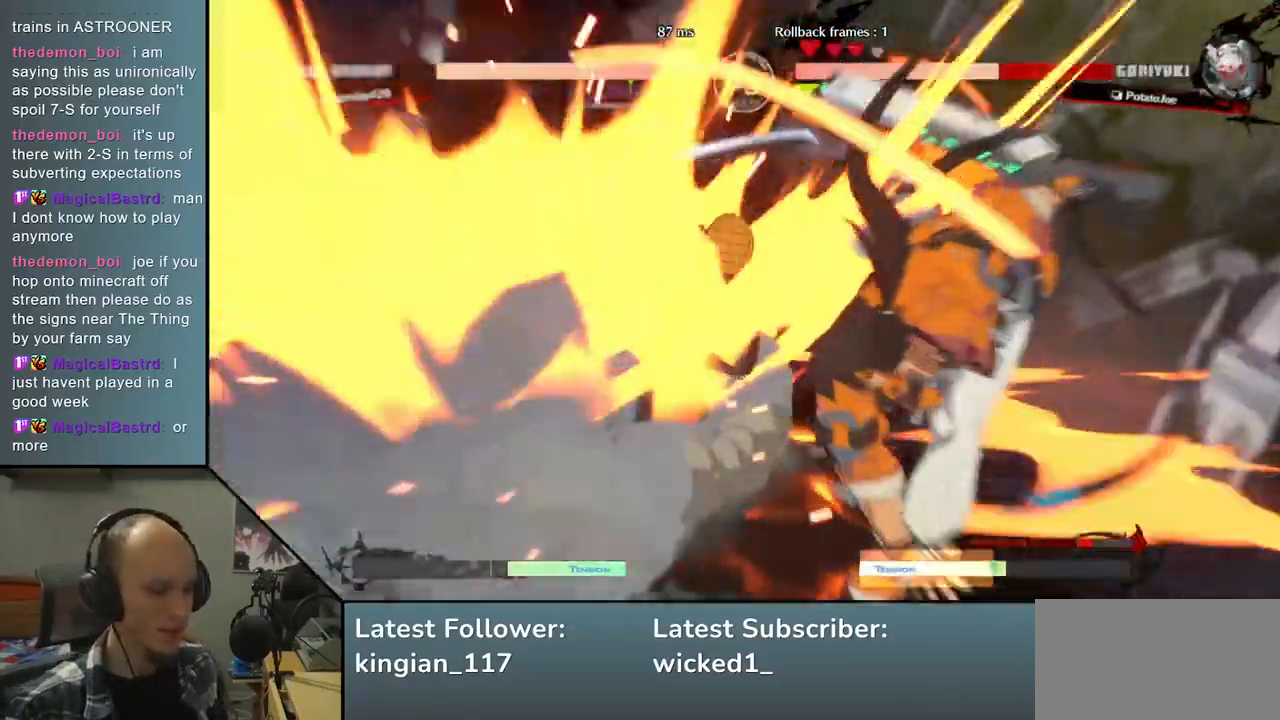
{"dt_ms": 500, "buttons": [], "left_stick": "left", "events": []}
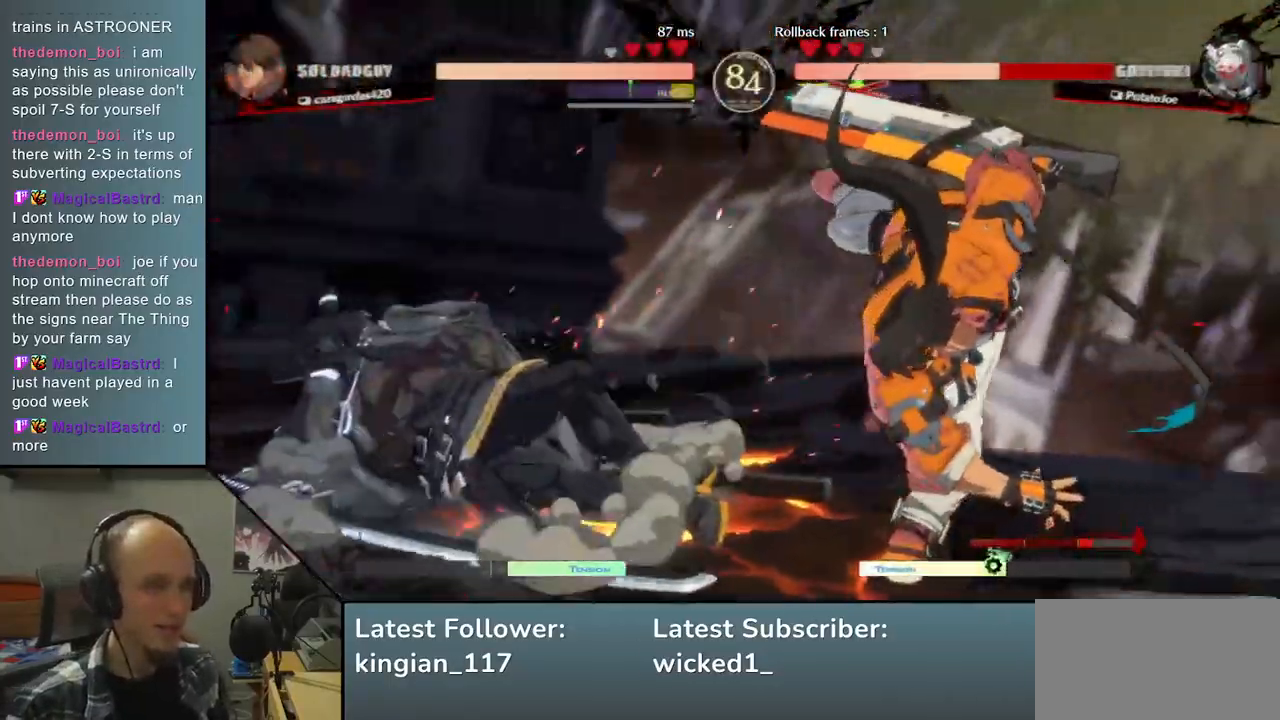
{"dt_ms": 500, "buttons": [], "left_stick": "right", "events": [[300, "left_stick", "right"]]}
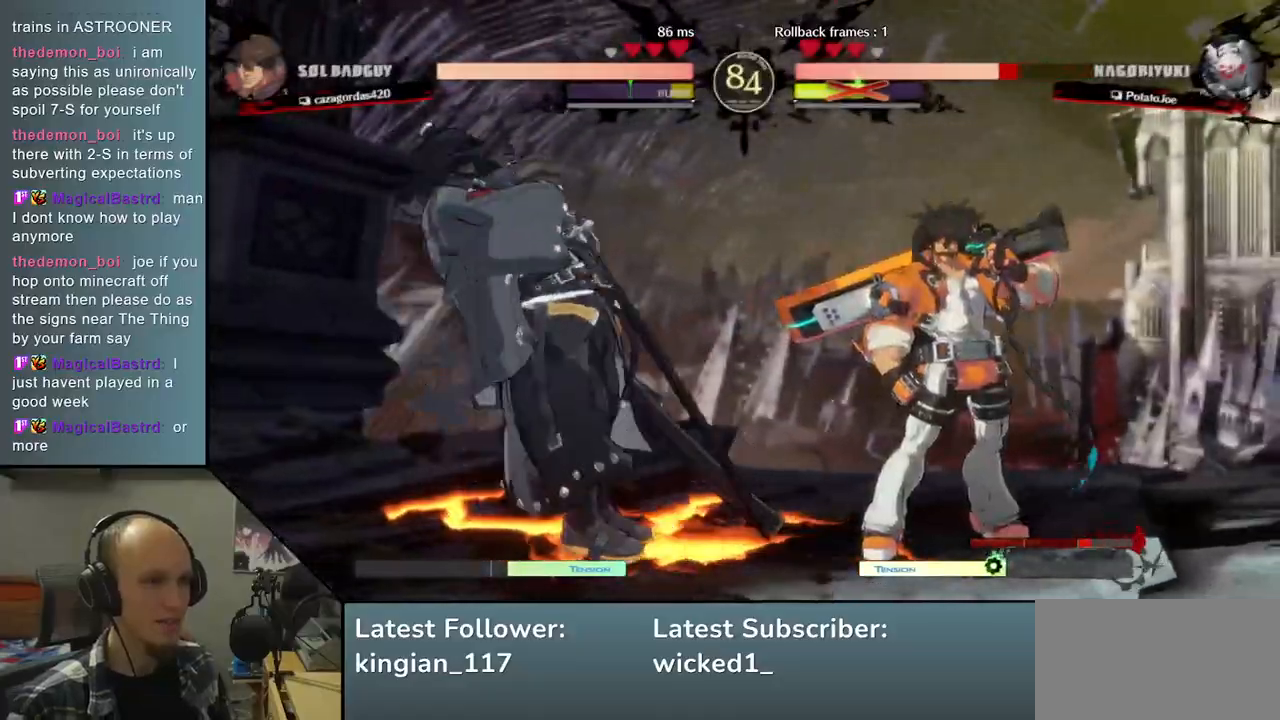
{"dt_ms": 500, "buttons": [], "left_stick": "down", "events": [[133, "left_stick", "down"], [233, "left_stick", "right"], [283, "left_stick", "down"], [400, "R1", "down"], [467, "R1", "up"]]}
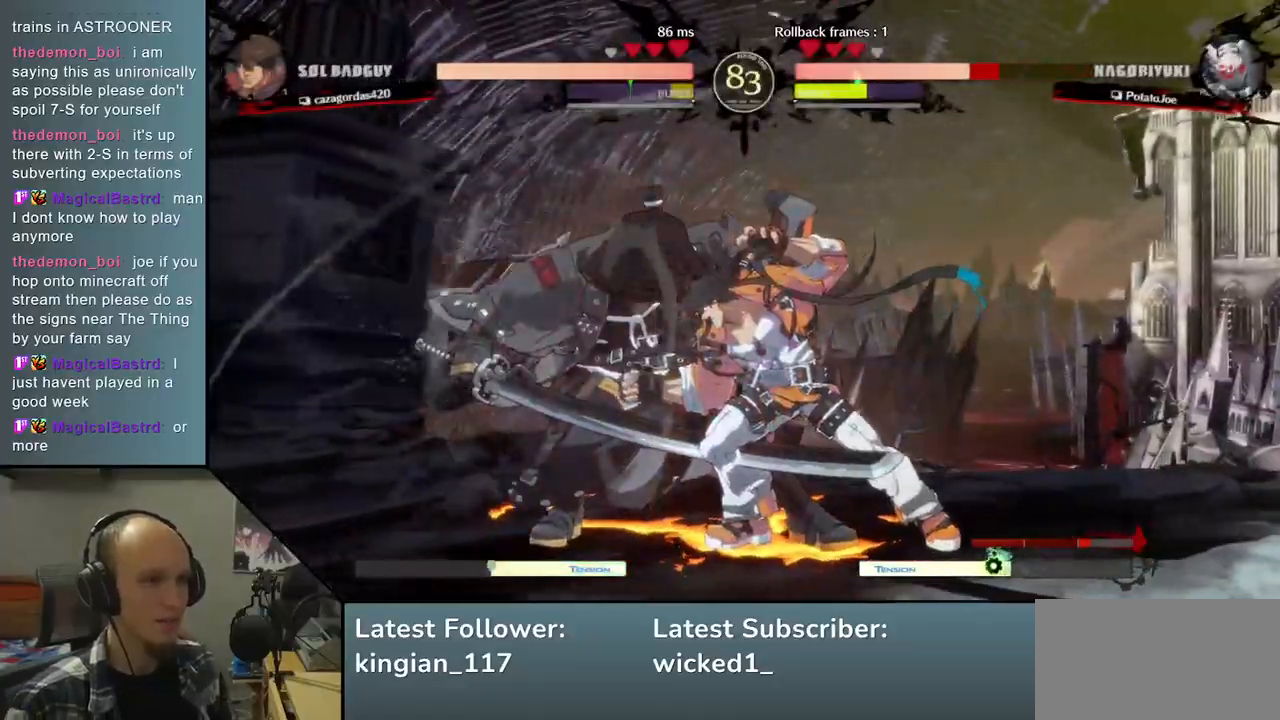
{"dt_ms": 500, "buttons": [], "left_stick": "down-left", "events": [[67, "left_stick", "left"], [233, "left_stick", "down-left"]]}
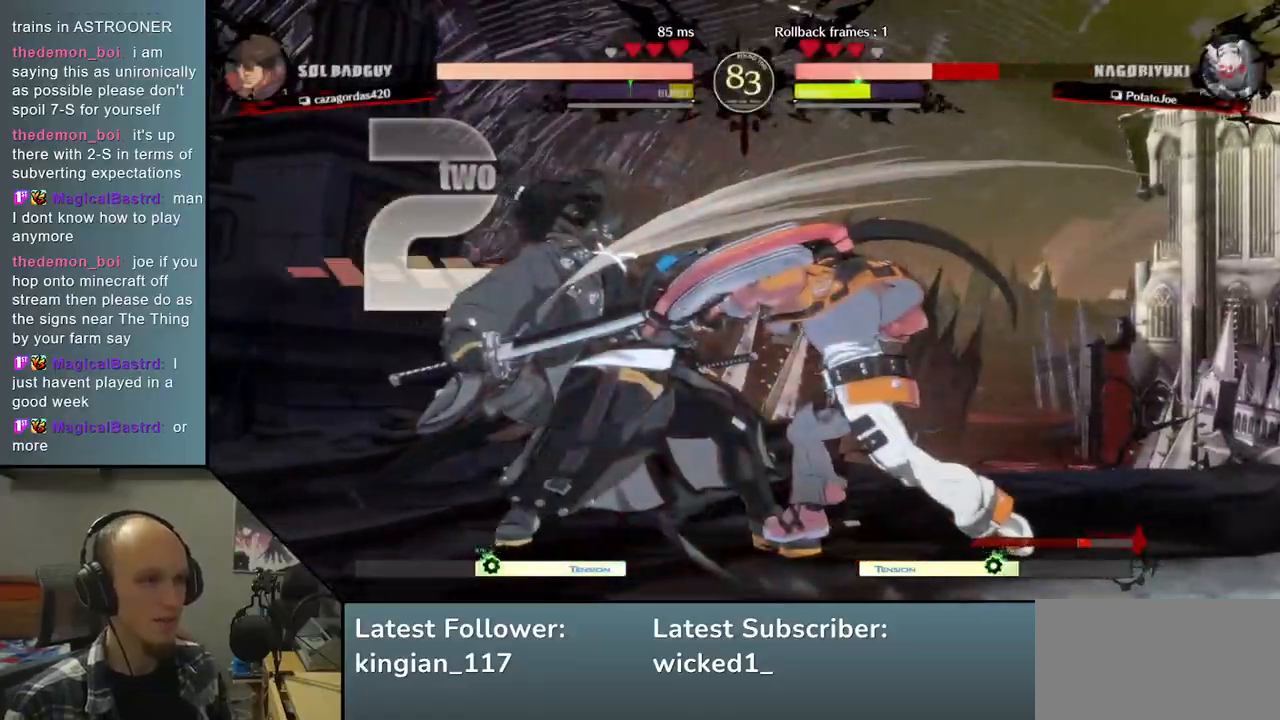
{"dt_ms": 500, "buttons": [], "left_stick": "down-left", "events": []}
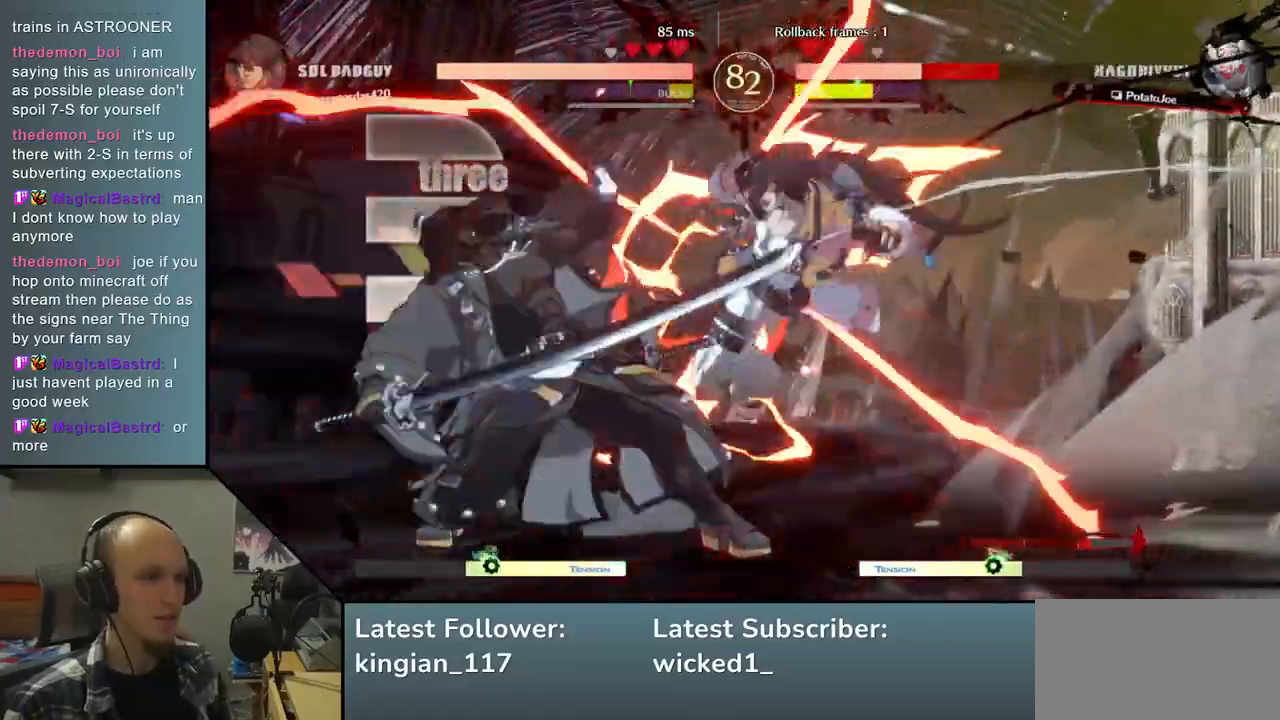
{"dt_ms": 500, "buttons": [], "left_stick": "left", "events": [[433, "left_stick", "left"]]}
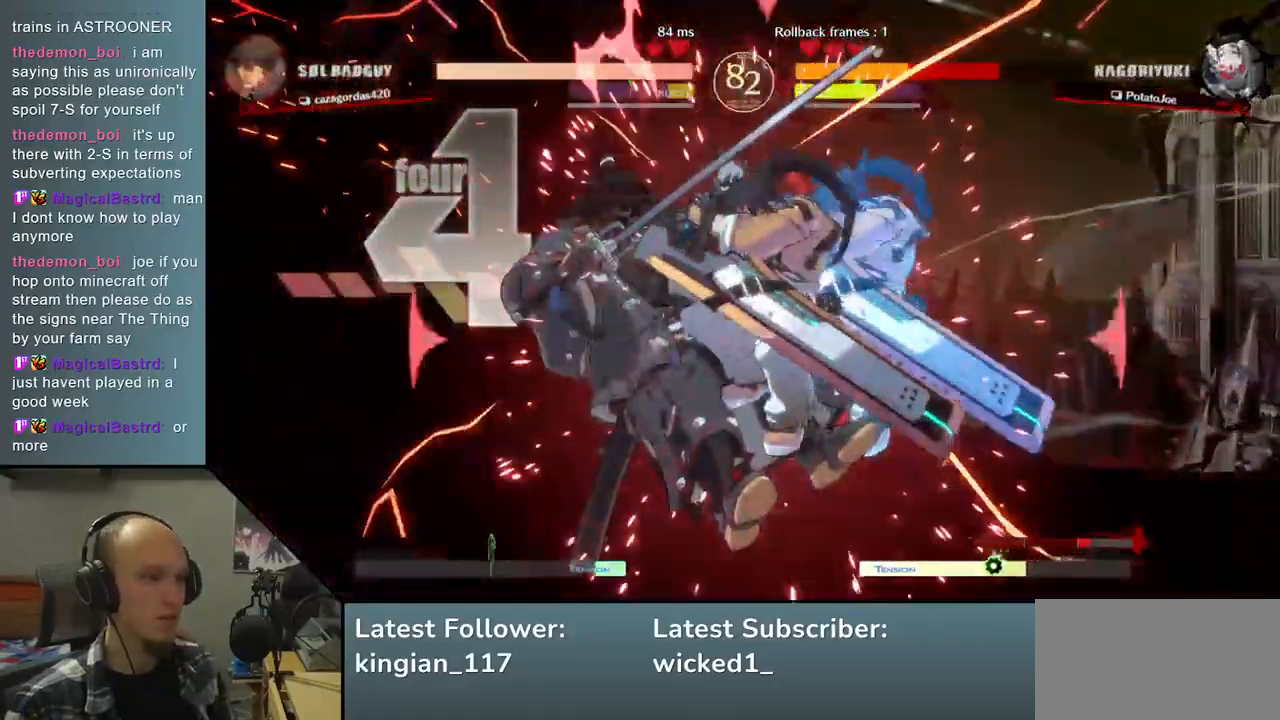
{"dt_ms": 500, "buttons": [], "left_stick": "left", "events": []}
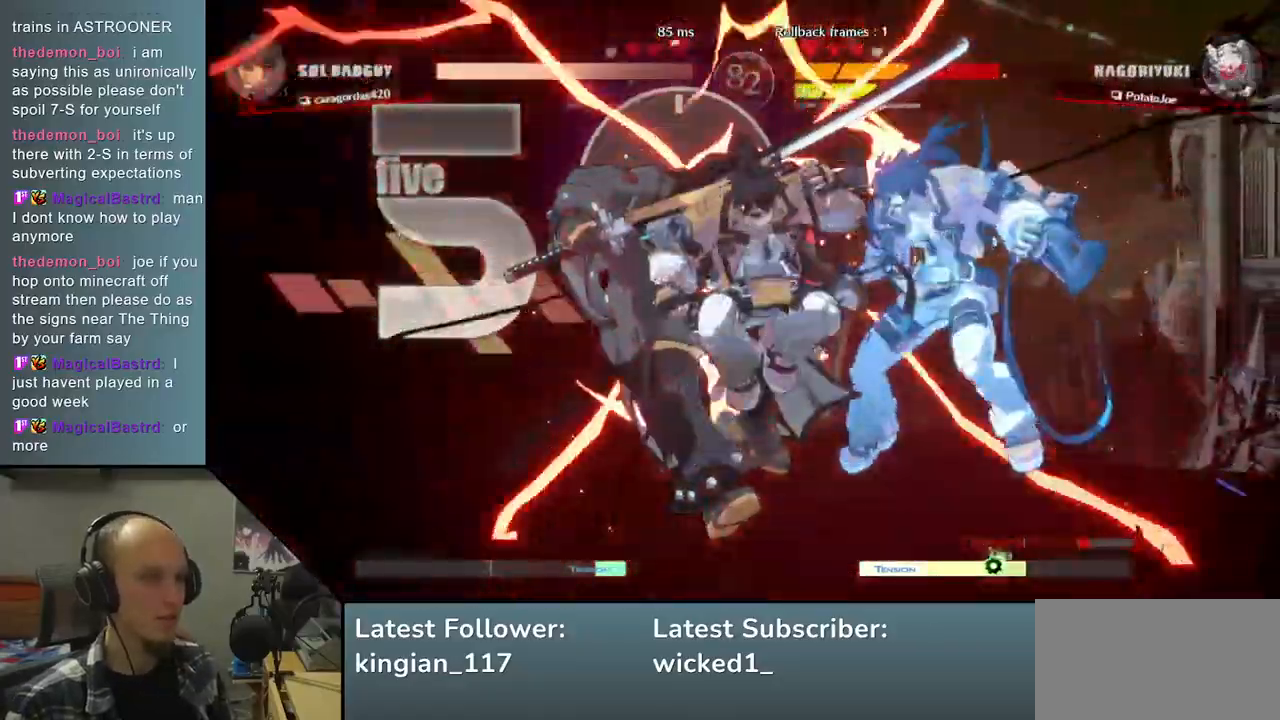
{"dt_ms": 500, "buttons": [], "left_stick": "left", "events": []}
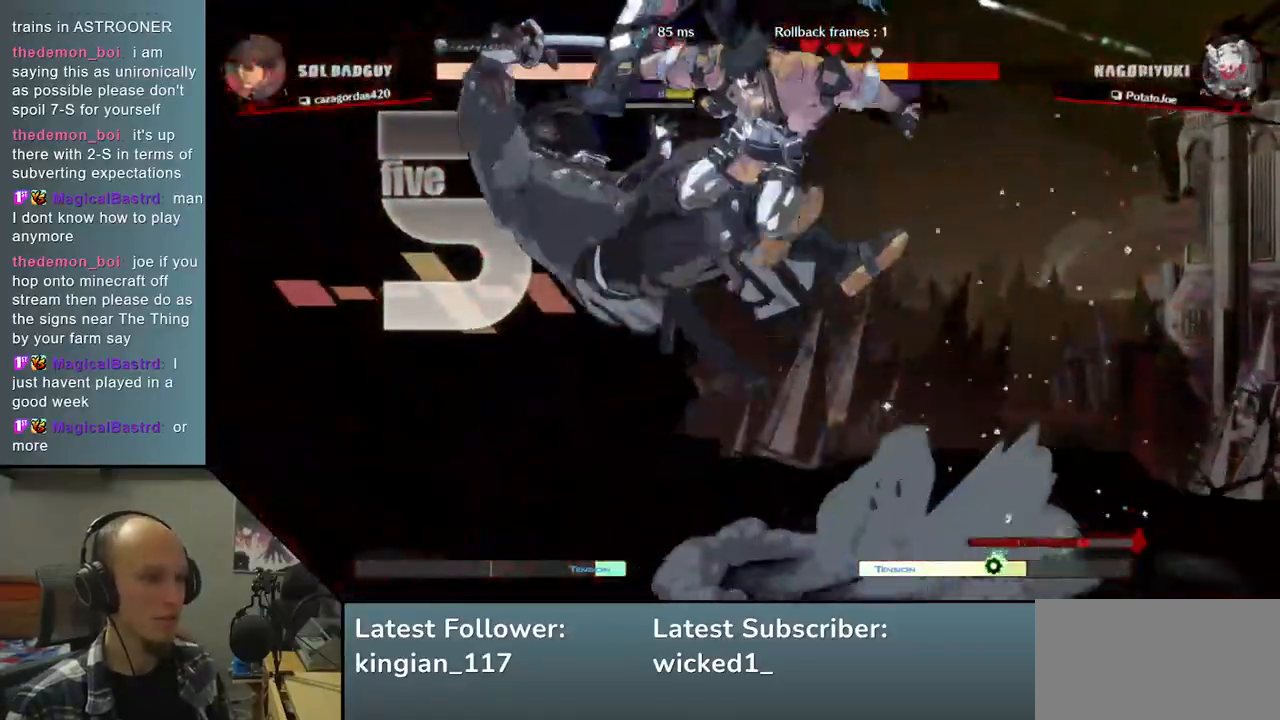
{"dt_ms": 500, "buttons": [], "left_stick": "left", "events": []}
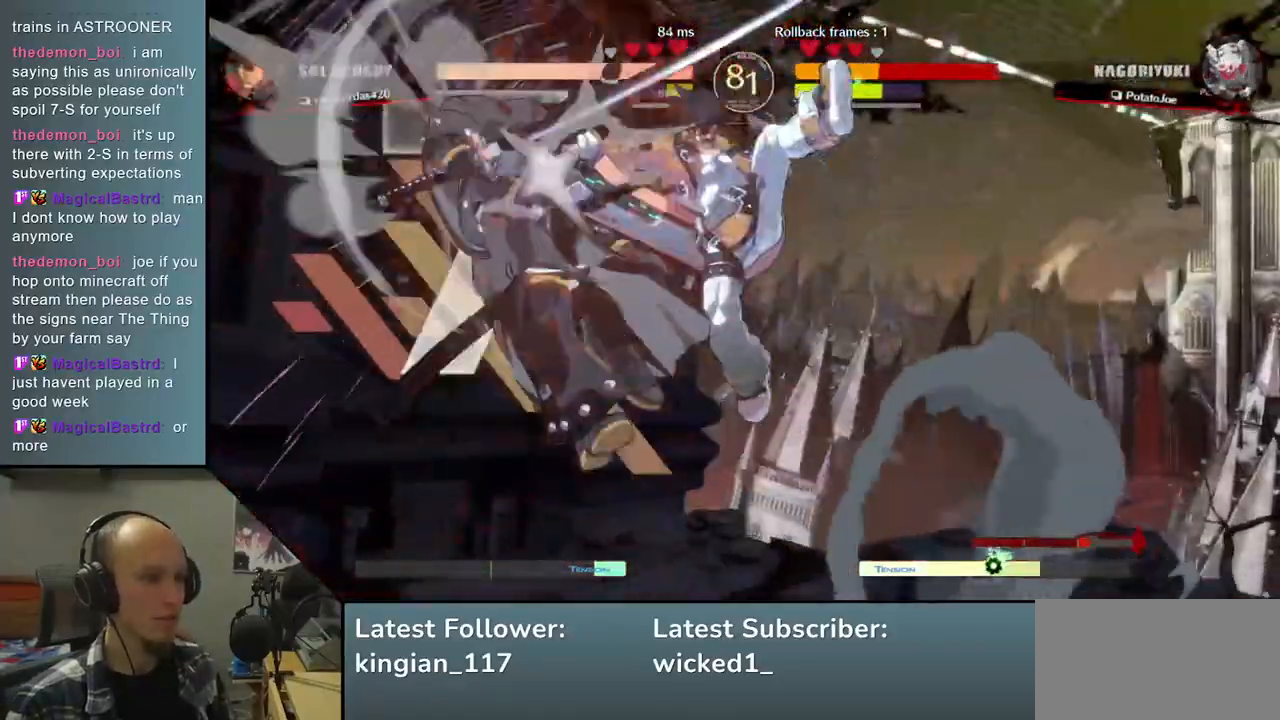
{"dt_ms": 500, "buttons": [], "left_stick": "left", "events": []}
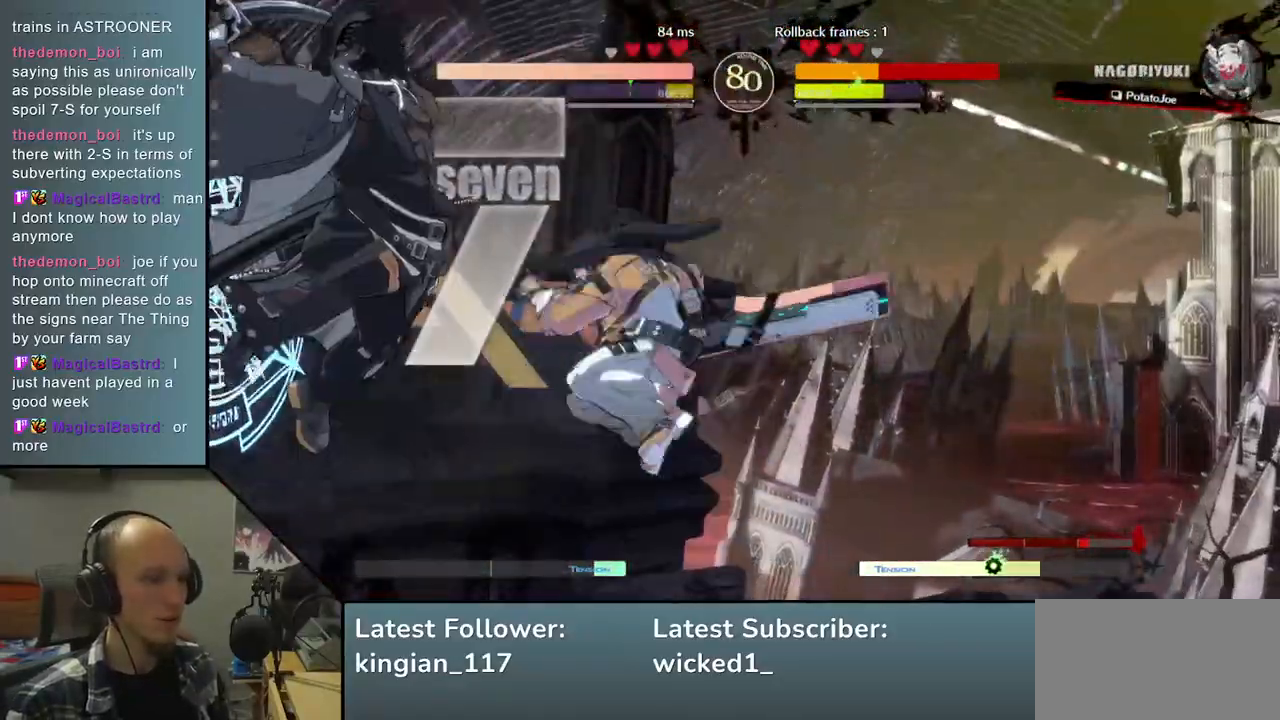
{"dt_ms": 500, "buttons": [], "left_stick": "left", "events": []}
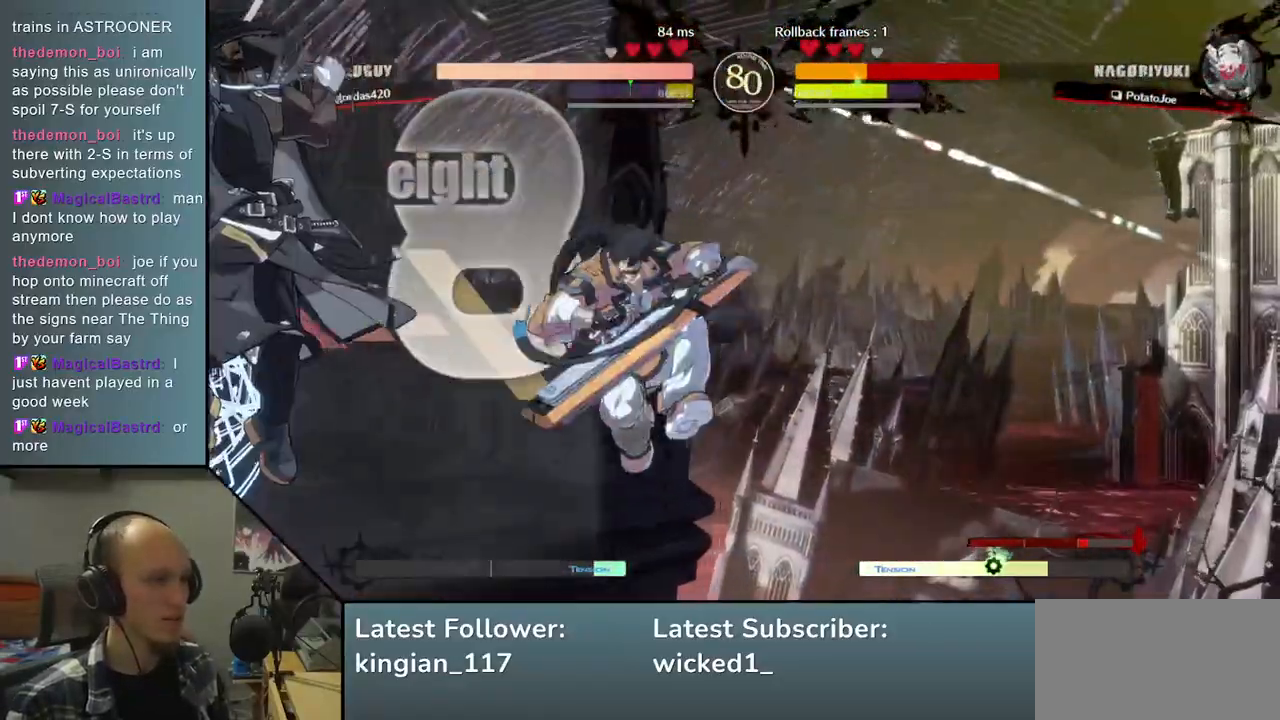
{"dt_ms": 500, "buttons": [], "left_stick": "left", "events": []}
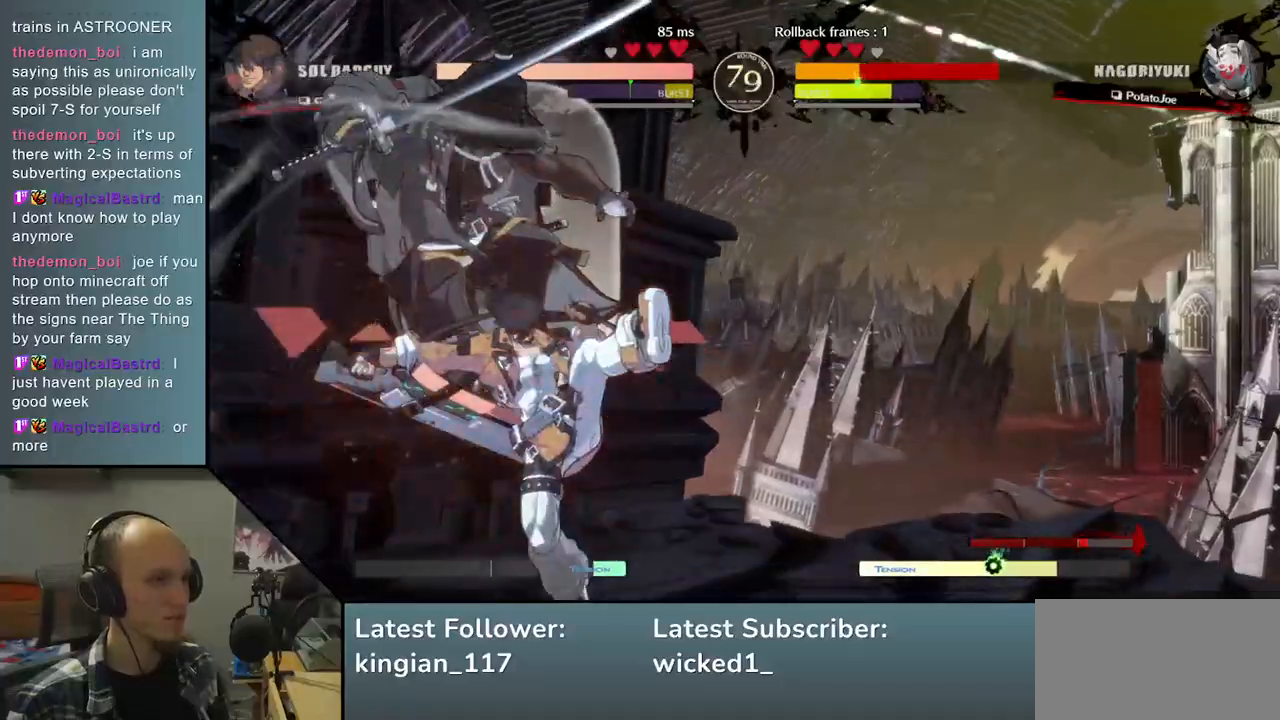
{"dt_ms": 500, "buttons": [], "left_stick": "left", "events": []}
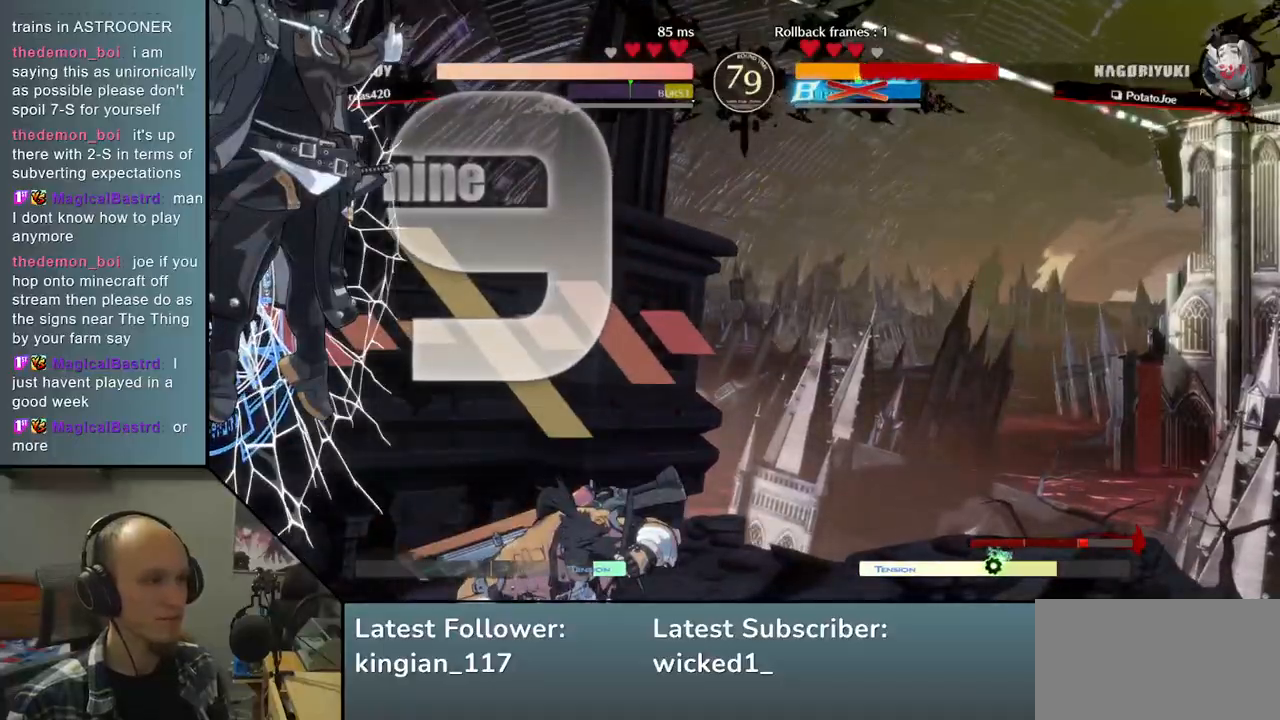
{"dt_ms": 500, "buttons": [], "left_stick": "right", "events": [[133, "left_stick", "right"]]}
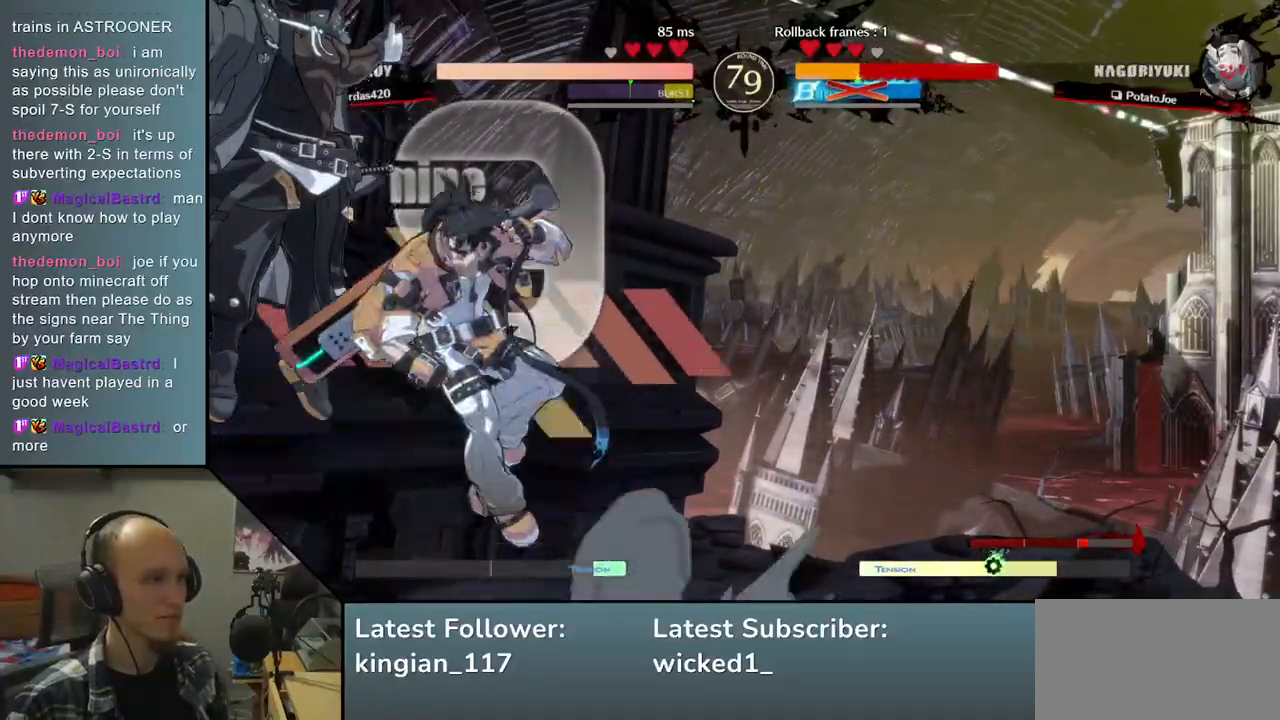
{"dt_ms": 1000, "buttons": [], "left_stick": "left"}
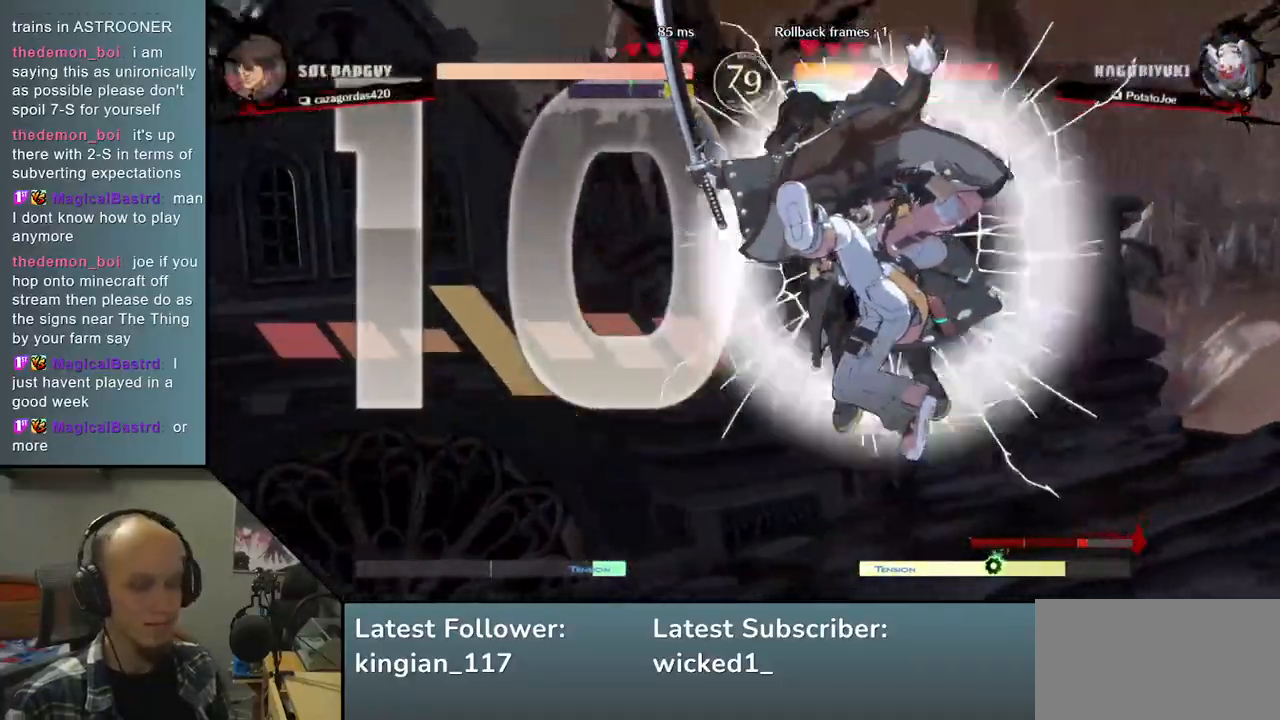
{"dt_ms": 500, "buttons": [], "left_stick": "left", "events": []}
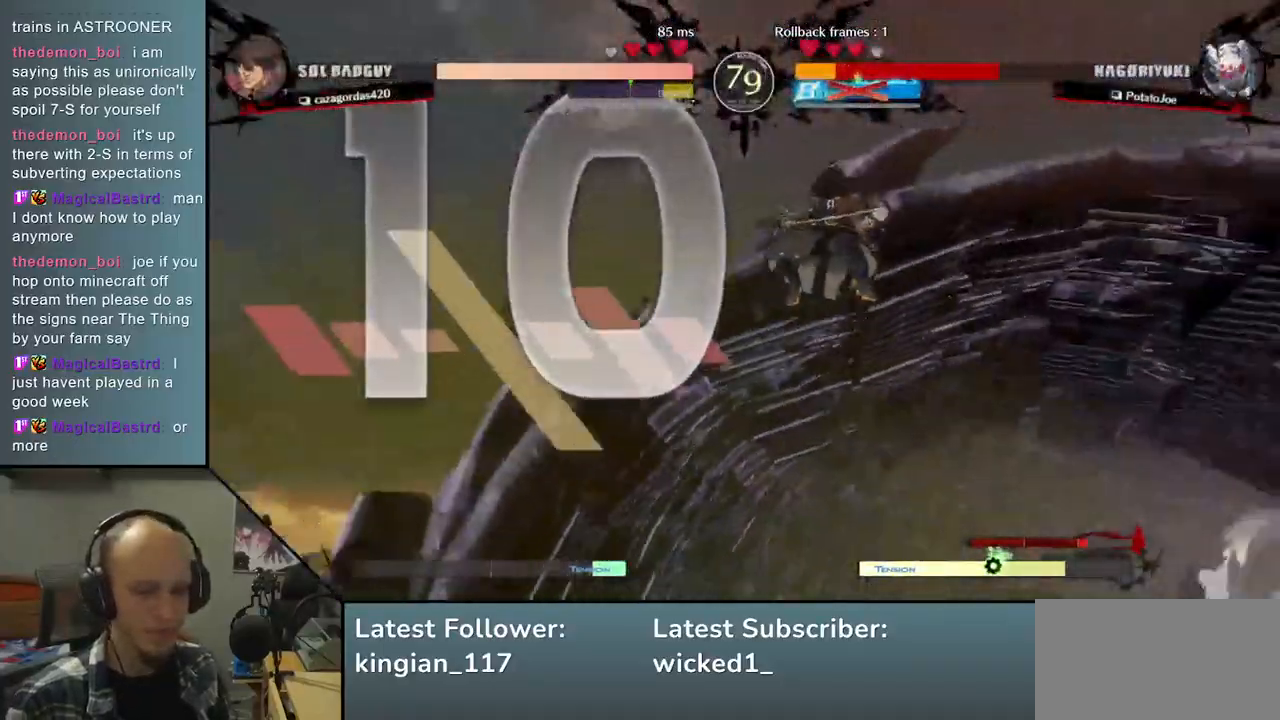
{"dt_ms": 500, "buttons": [], "left_stick": "left", "events": []}
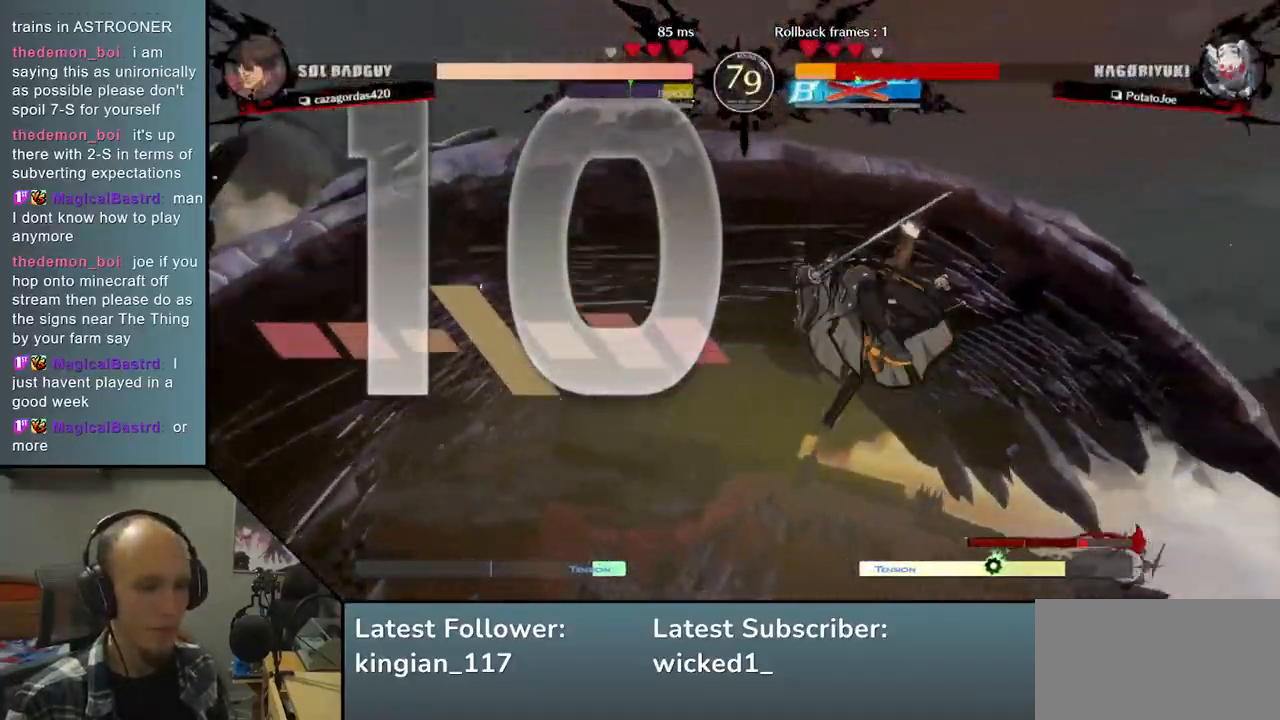
{"dt_ms": 500, "buttons": [], "left_stick": "left", "events": []}
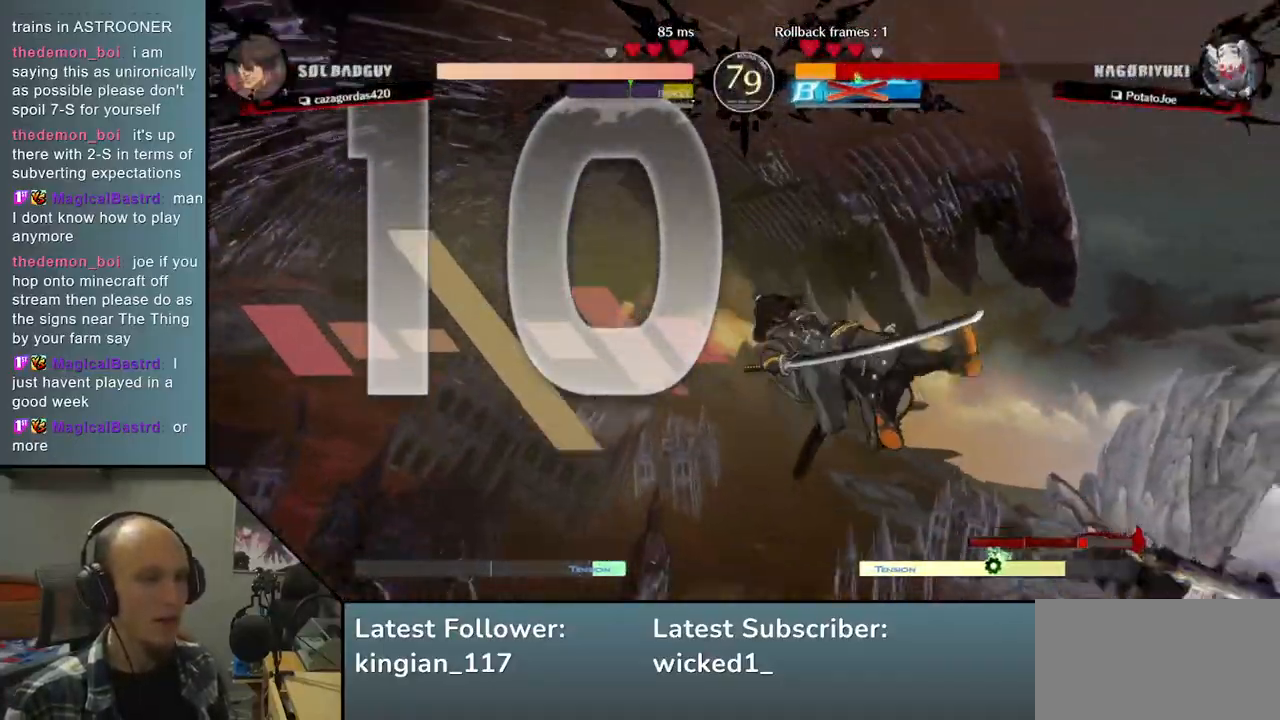
{"dt_ms": 500, "buttons": [], "left_stick": "left", "events": [[117, "left_stick", "center"], [383, "left_stick", "left"]]}
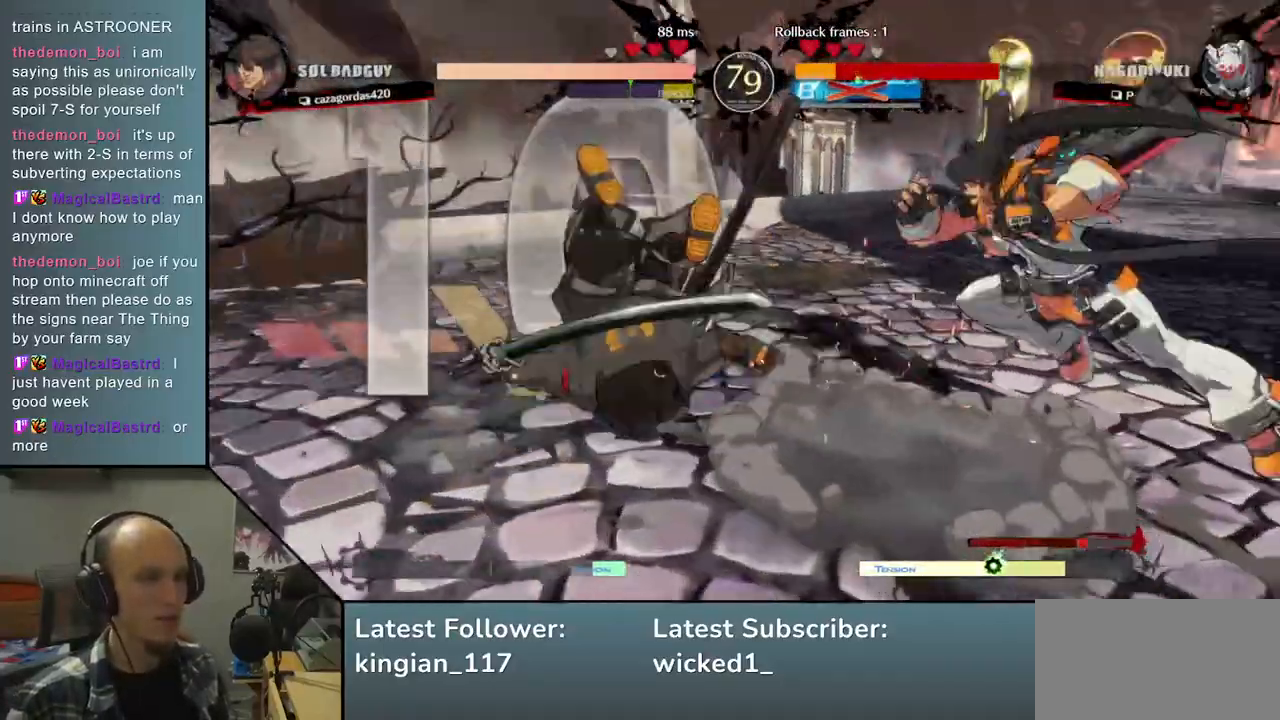
{"dt_ms": 500, "buttons": [], "left_stick": "left", "events": []}
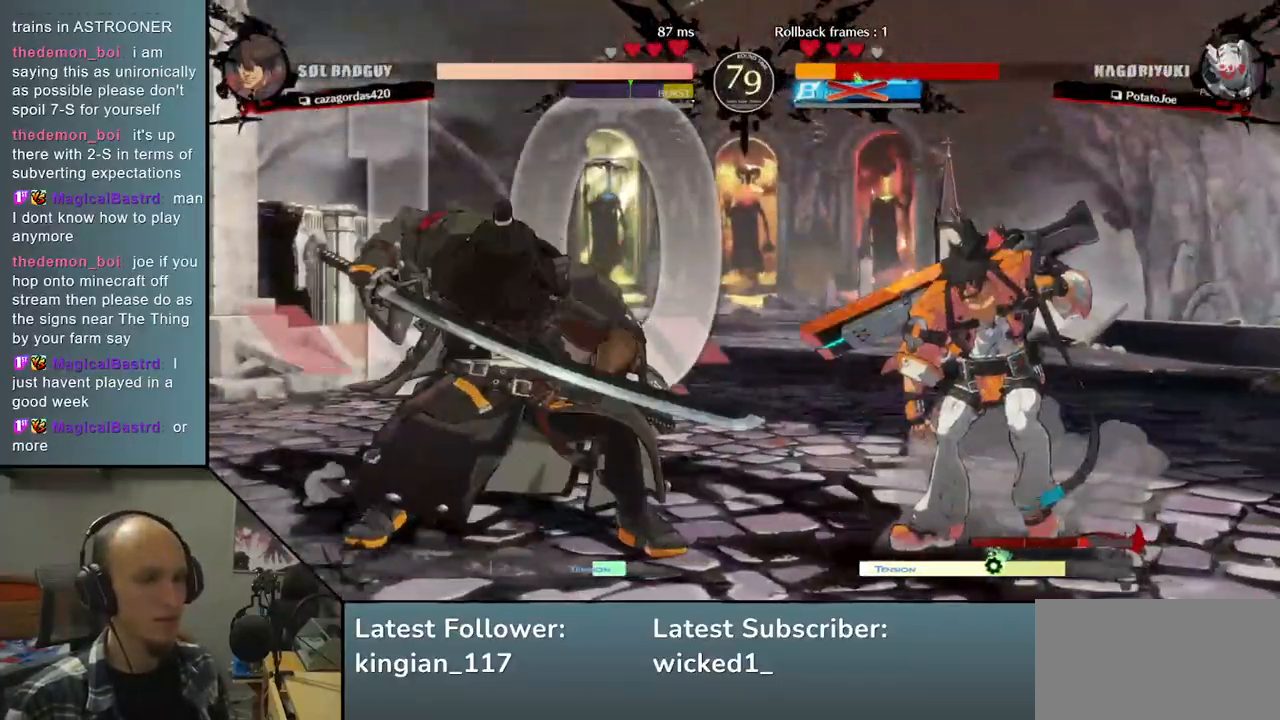
{"dt_ms": 500, "buttons": [], "left_stick": "center", "events": [[83, "left_stick", "right"], [367, "left_stick", "down"], [417, "left_stick", "left"], [500, "left_stick", "center"]]}
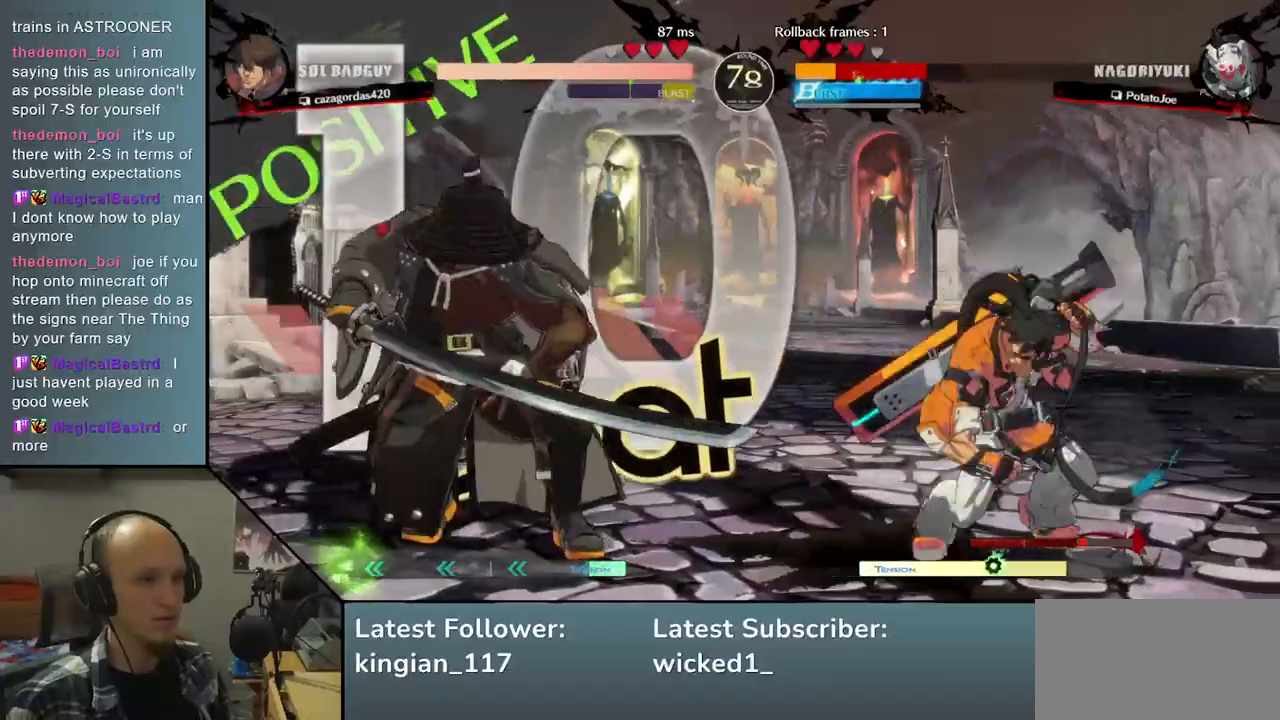
{"dt_ms": 500, "buttons": [], "left_stick": "left"}
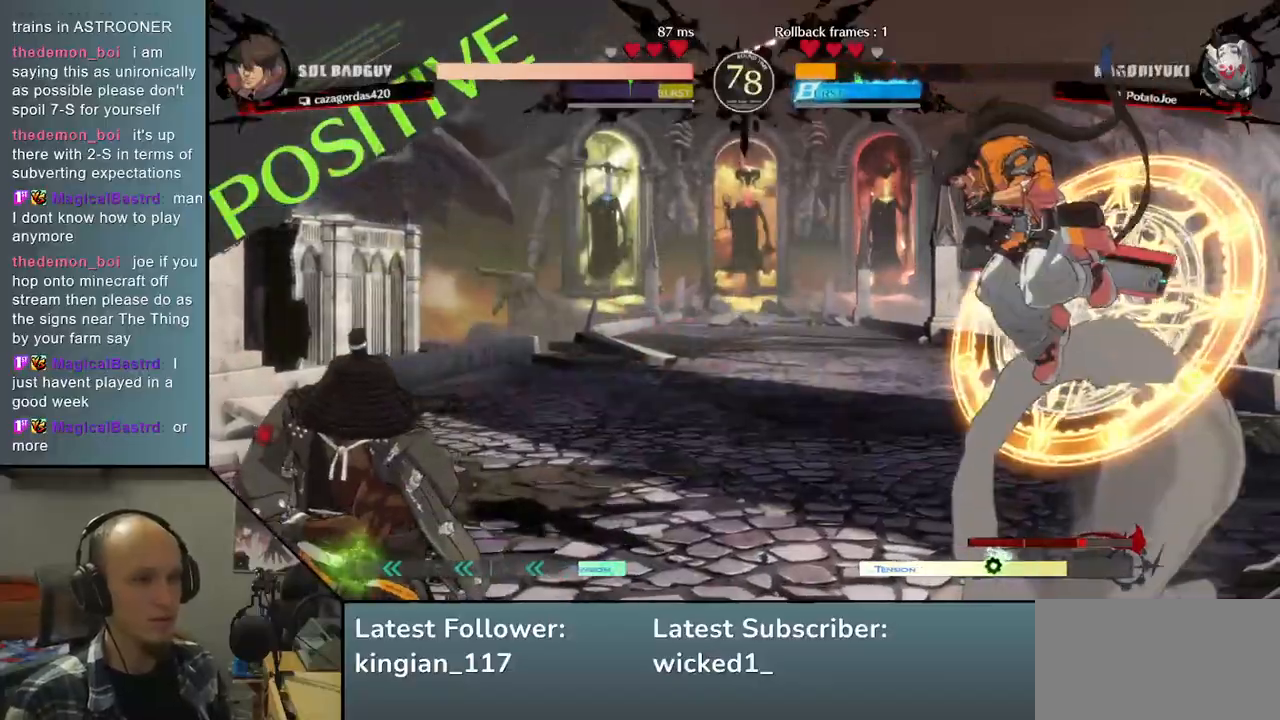
{"dt_ms": 500, "buttons": [], "left_stick": "down-left"}
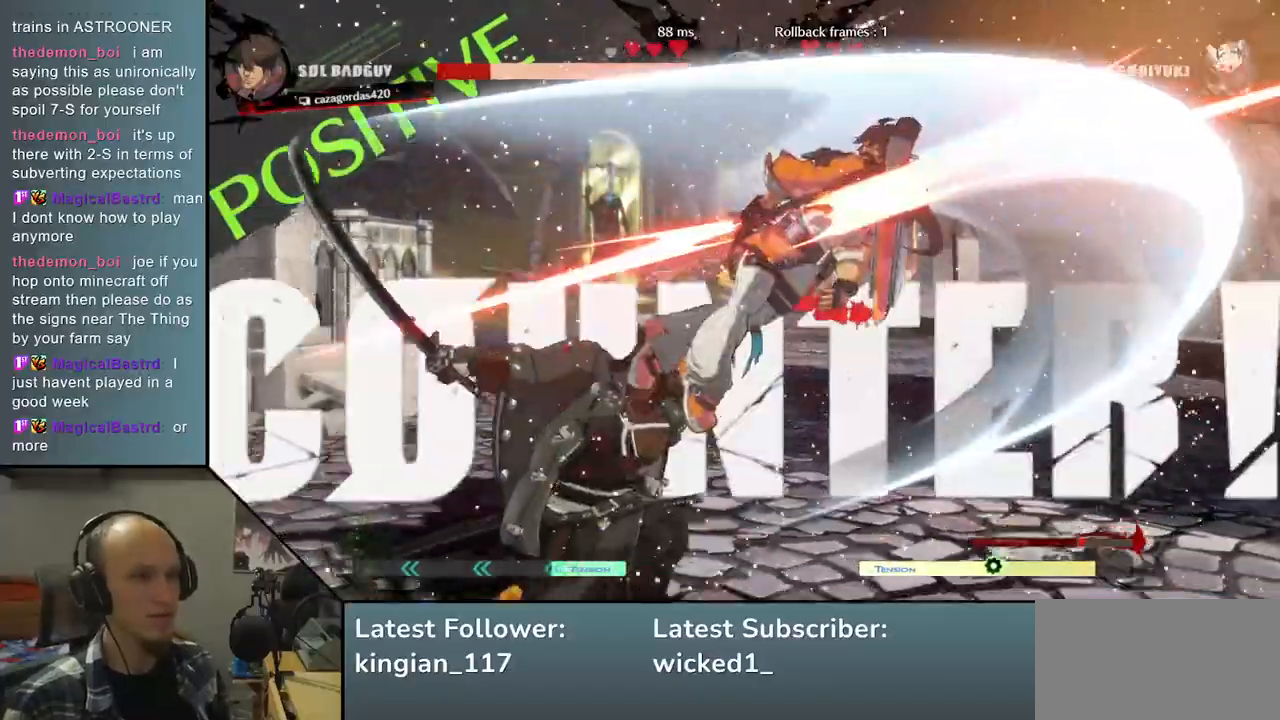
{"dt_ms": 500, "buttons": ["L2"], "left_stick": "center", "events": [[350, "left_stick", "right"], [417, "L2", "down"], [483, "left_stick", "center"]]}
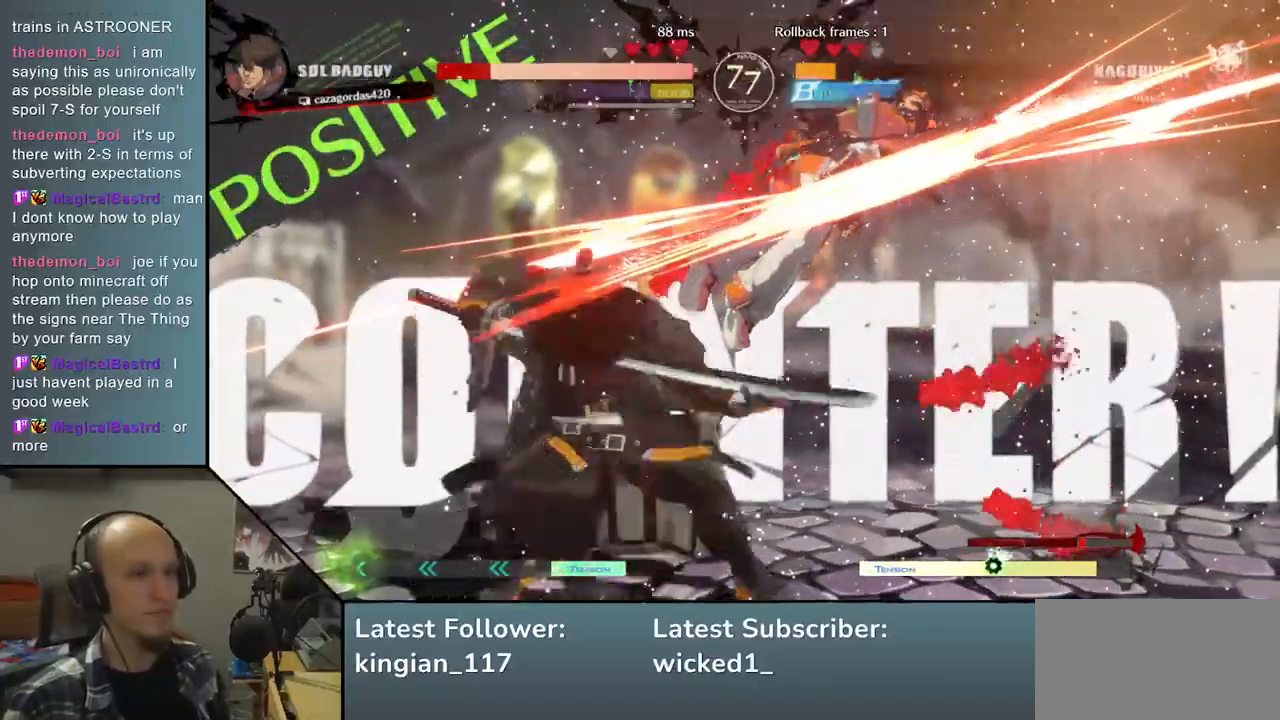
{"dt_ms": 500, "buttons": ["SQUARE"], "left_stick": "down", "events": [[17, "L2", "up"], [300, "left_stick", "down"], [433, "SQUARE", "down"]]}